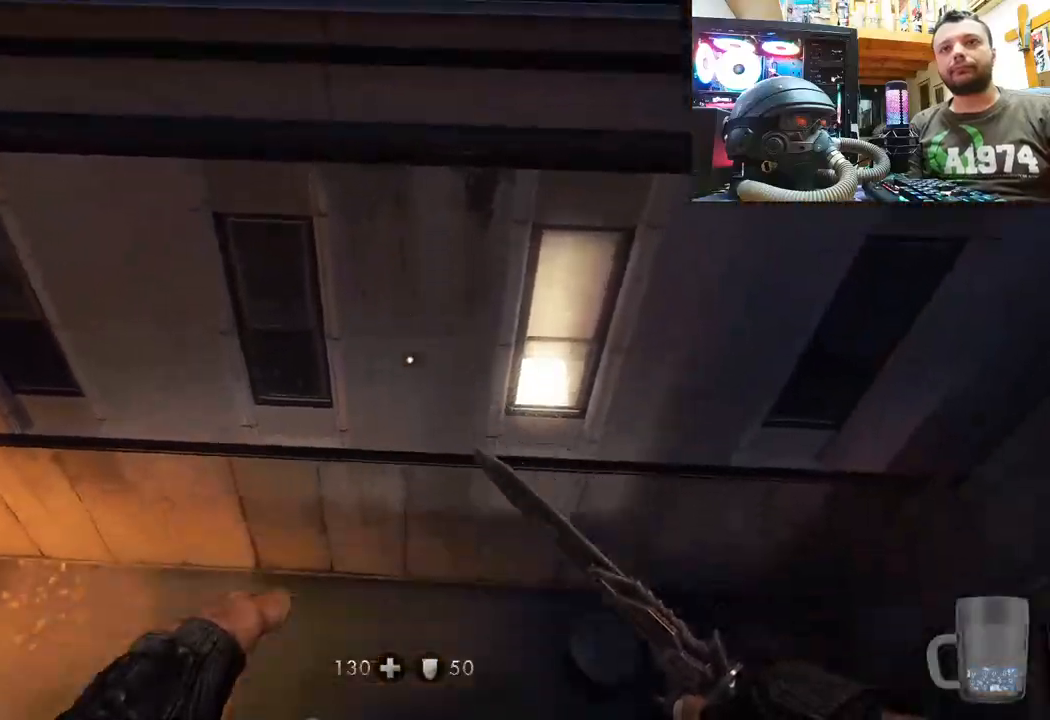
Gameplay with a controller (PlayStation layout); each line is a JSON object with the inputs held at the frame after it. "events" lists button and stick changes between this image and that frame as [ms after this image, input, new state], when the widget could be followed in between. Not read: L1 TOUCHPAD.
{"buttons": [], "left_stick": "down", "right_stick": "down-right", "events": [[300, "right_stick", "down-right"]]}
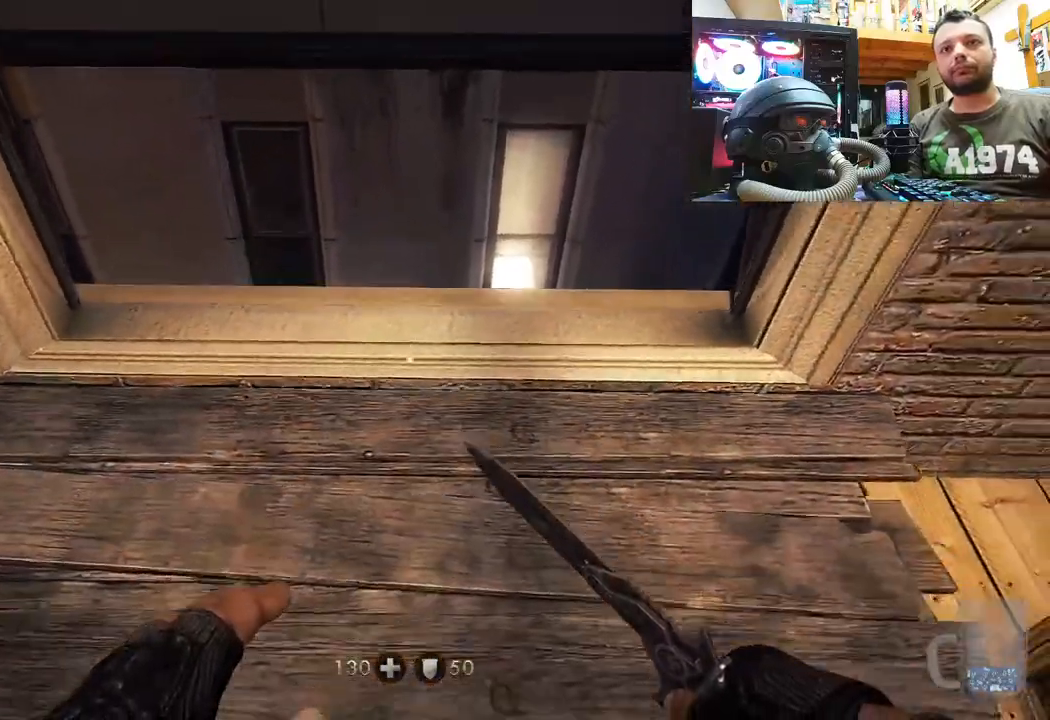
{"buttons": [], "left_stick": "down", "right_stick": "center", "events": [[50, "right_stick", "down"], [383, "right_stick", "center"]]}
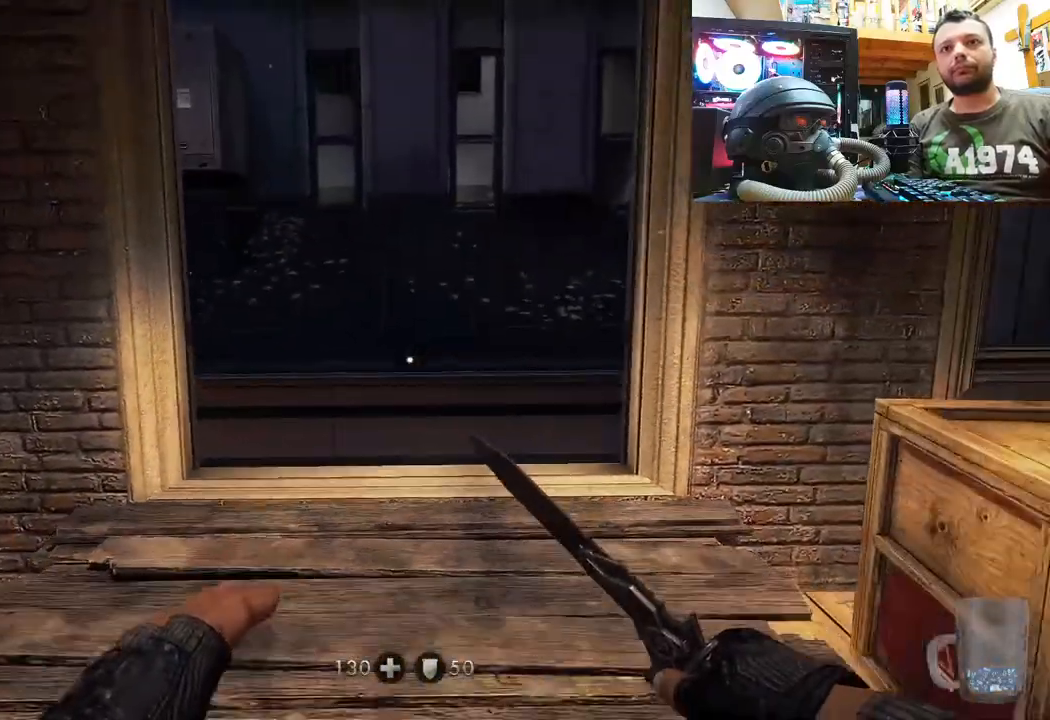
{"buttons": [], "left_stick": "center", "right_stick": "center", "events": [[133, "right_stick", "up"], [467, "left_stick", "center"], [467, "right_stick", "center"]]}
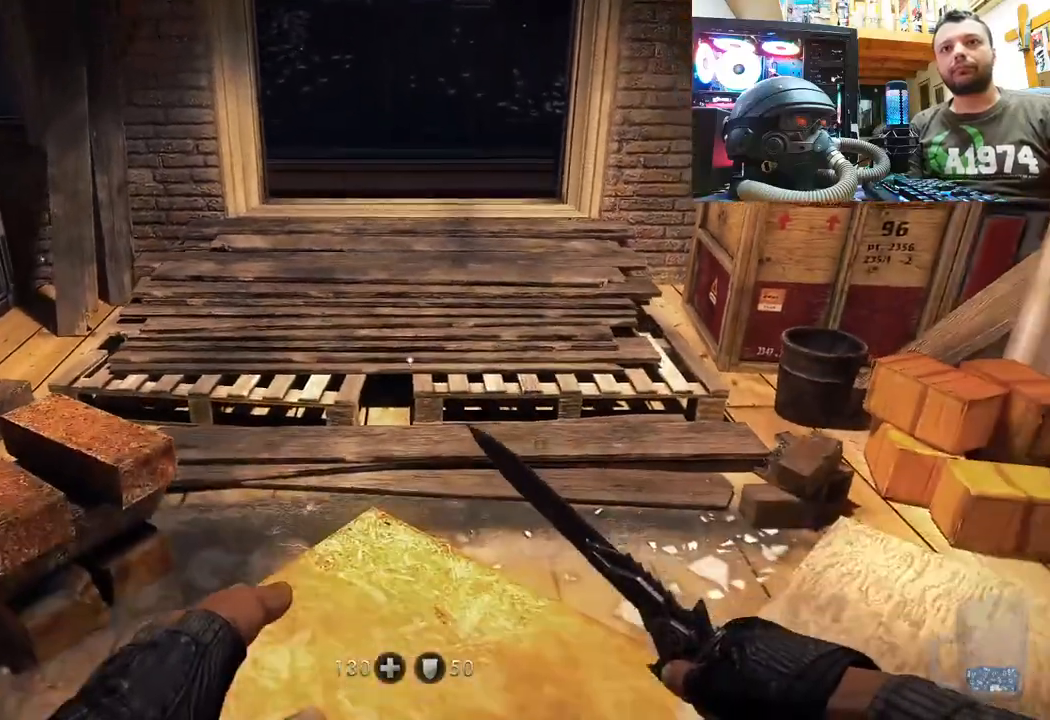
{"buttons": [], "left_stick": "up", "right_stick": "center", "events": [[17, "left_stick", "up"], [150, "L3", "down"], [367, "L3", "up"]]}
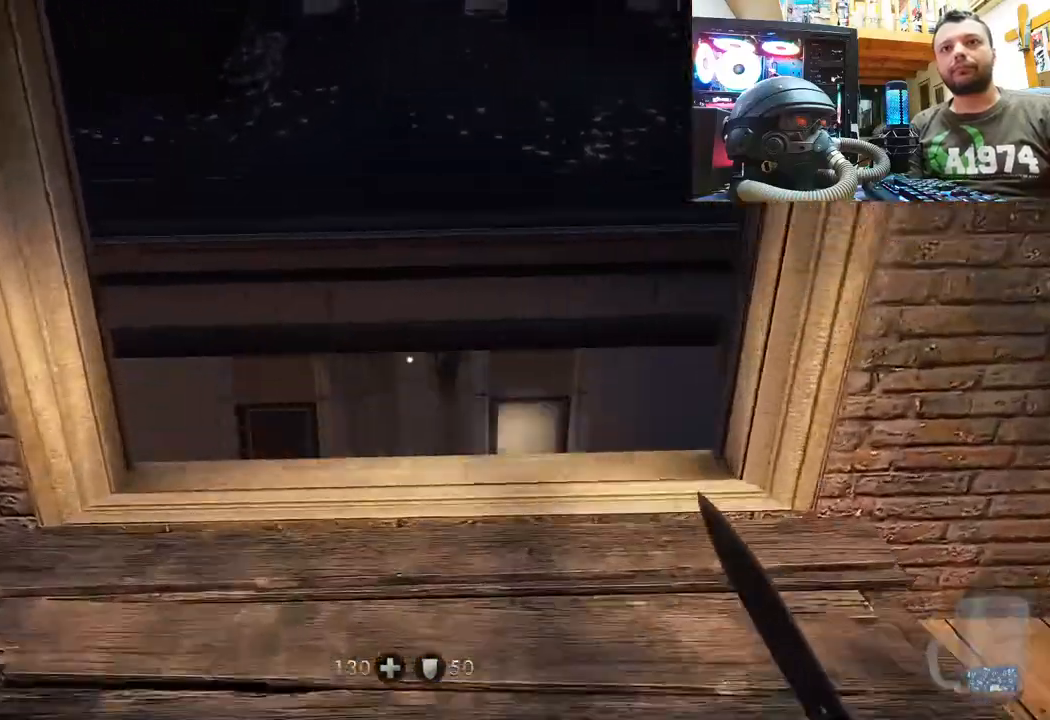
{"buttons": ["CROSS"], "left_stick": "up", "right_stick": "center", "events": [[217, "CROSS", "down"]]}
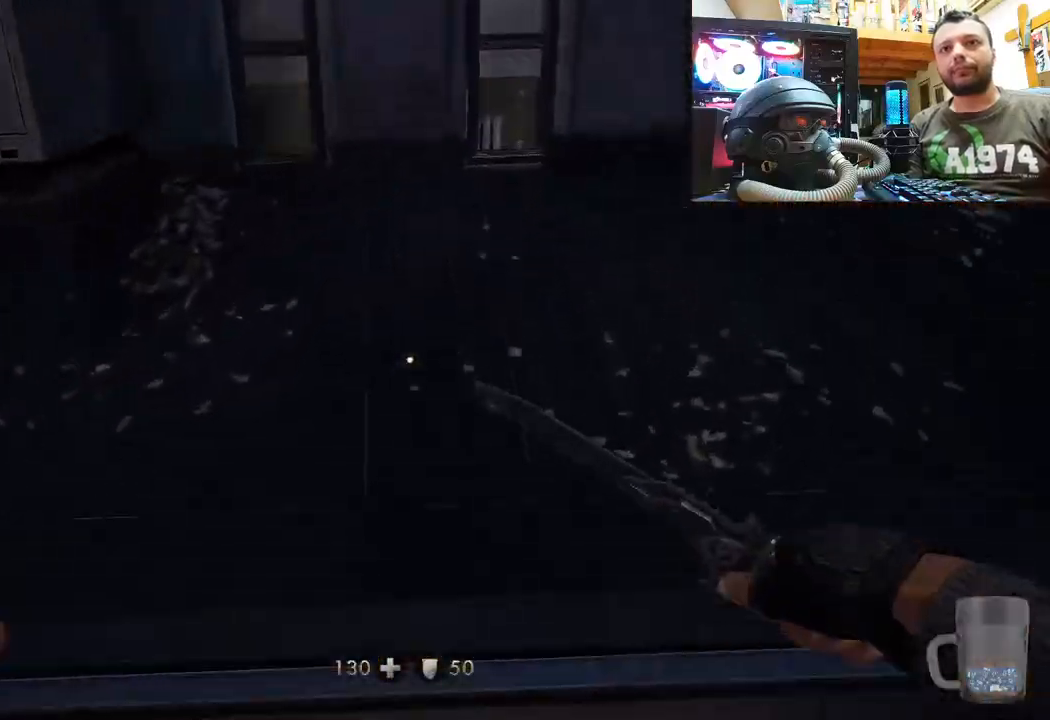
{"buttons": [], "left_stick": "up-right", "right_stick": "down-right", "events": [[200, "CROSS", "up"], [350, "left_stick", "up-right"], [367, "right_stick", "down-right"]]}
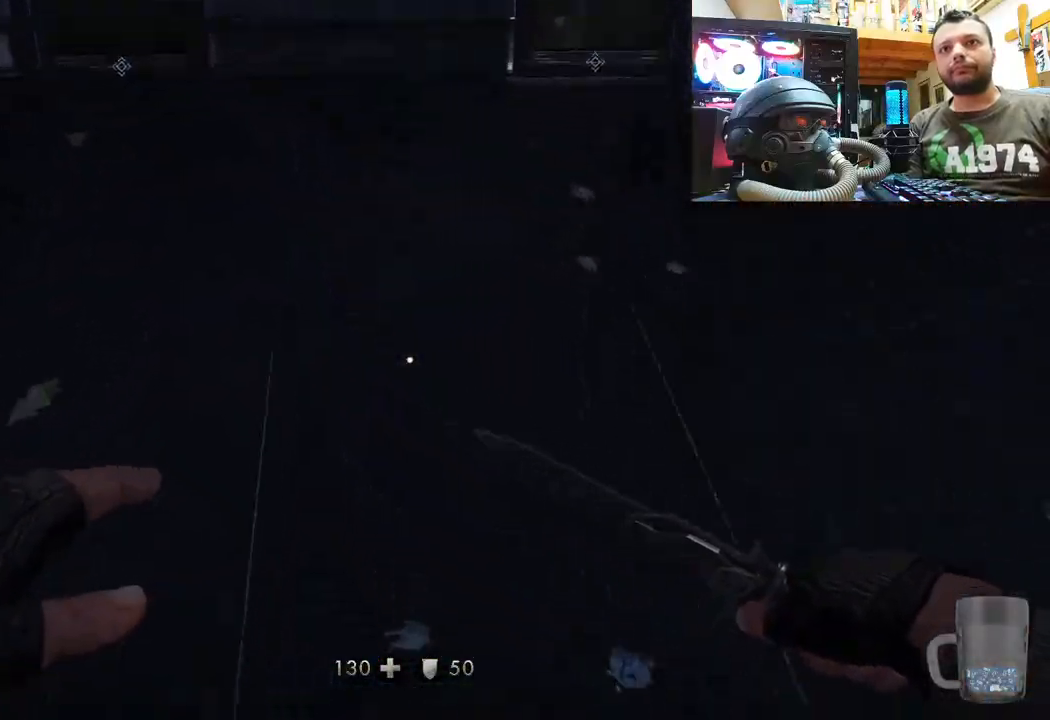
{"buttons": [], "left_stick": "down-left", "right_stick": "up-left", "events": [[67, "right_stick", "down"], [100, "left_stick", "center"], [267, "right_stick", "center"], [367, "left_stick", "down-left"], [367, "right_stick", "up-left"]]}
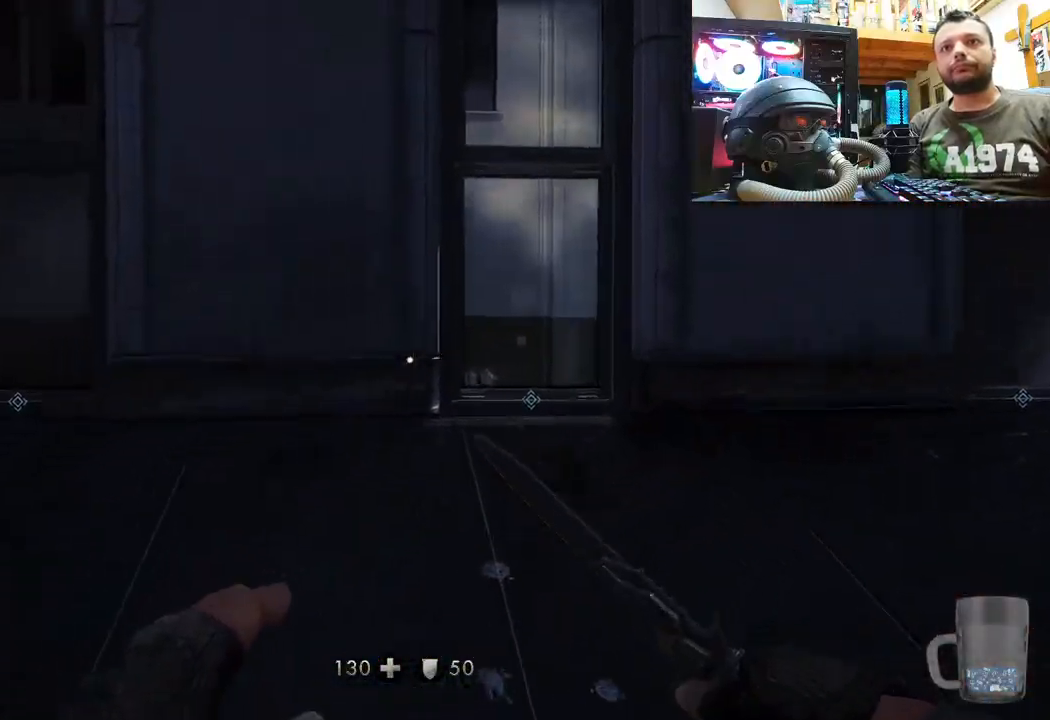
{"buttons": [], "left_stick": "up-left", "right_stick": "center", "events": [[50, "left_stick", "center"], [217, "left_stick", "up-left"], [383, "right_stick", "center"]]}
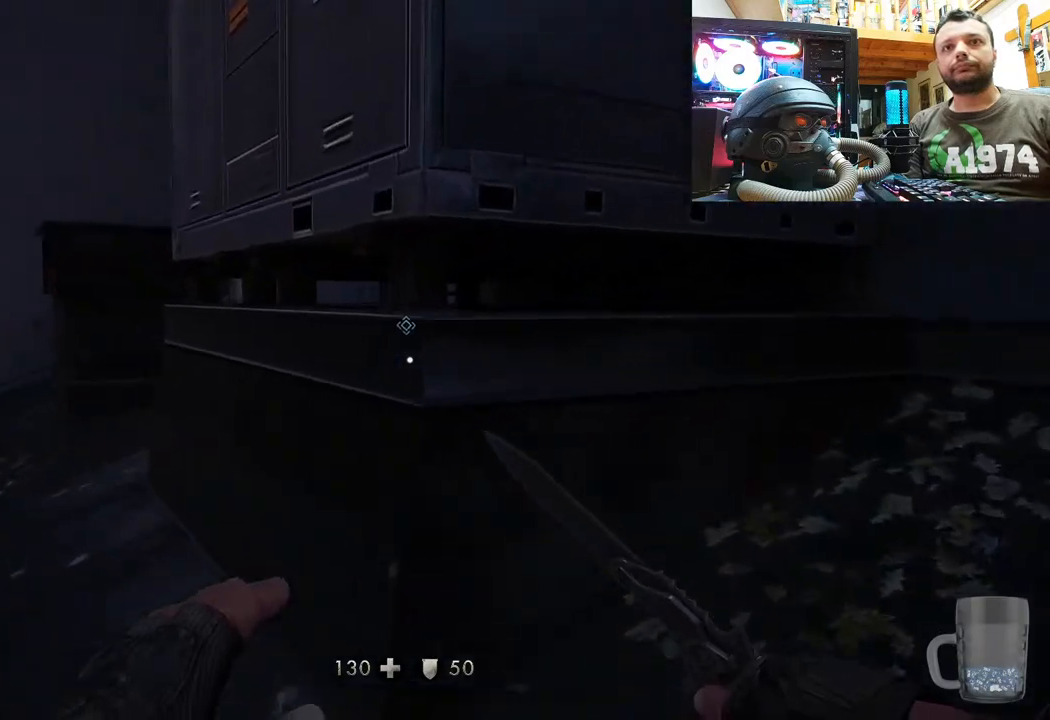
{"buttons": [], "left_stick": "left", "right_stick": "center", "events": [[67, "right_stick", "right"], [83, "left_stick", "up-right"], [183, "left_stick", "right"], [283, "left_stick", "center"], [333, "left_stick", "left"], [450, "right_stick", "center"]]}
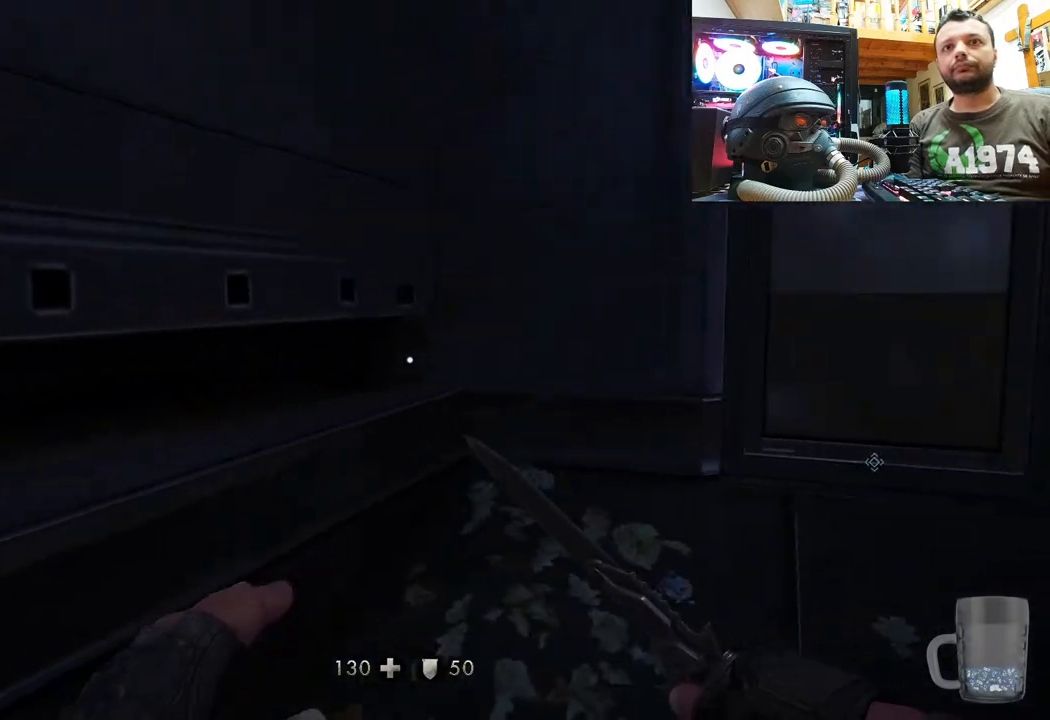
{"buttons": [], "left_stick": "up-left", "right_stick": "up-left", "events": [[167, "left_stick", "up-left"], [200, "right_stick", "right"], [333, "right_stick", "up-left"]]}
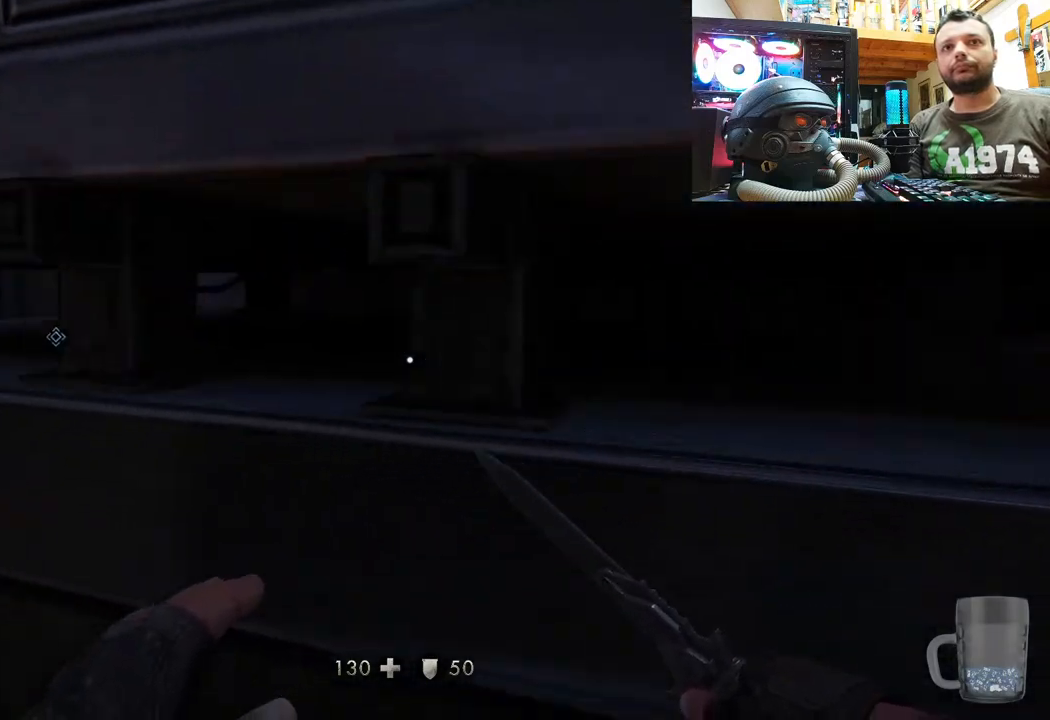
{"buttons": [], "left_stick": "up-left", "right_stick": "up-right", "events": [[33, "right_stick", "center"], [417, "right_stick", "up-right"]]}
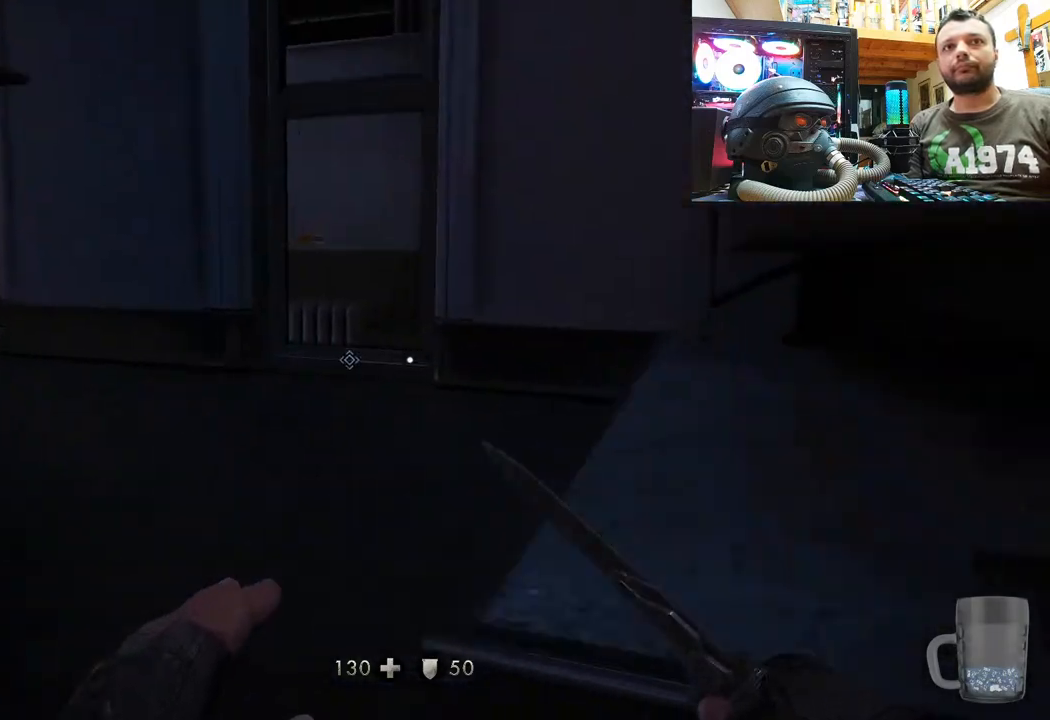
{"buttons": [], "left_stick": "up-right", "right_stick": "up-left", "events": [[117, "right_stick", "center"], [133, "left_stick", "up"], [317, "left_stick", "up-right"], [333, "right_stick", "up-left"]]}
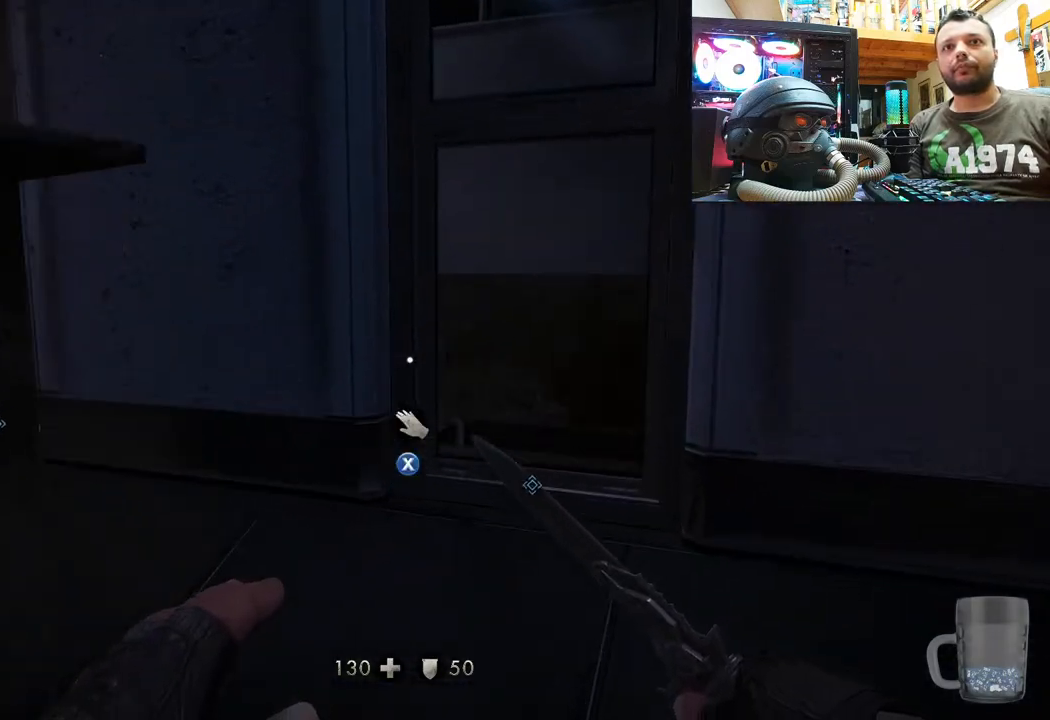
{"buttons": [], "left_stick": "up-left", "right_stick": "up-left", "events": [[150, "left_stick", "center"], [267, "left_stick", "up"], [317, "left_stick", "center"], [383, "left_stick", "up"], [500, "left_stick", "up-left"]]}
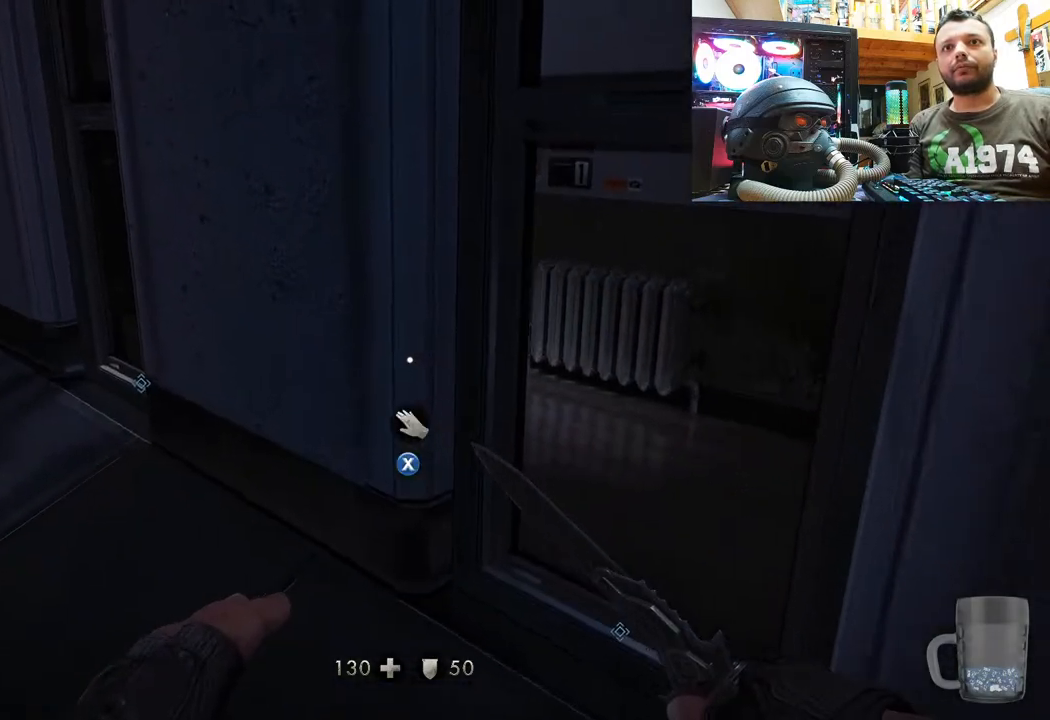
{"buttons": [], "left_stick": "up-left", "right_stick": "right", "events": [[300, "right_stick", "right"]]}
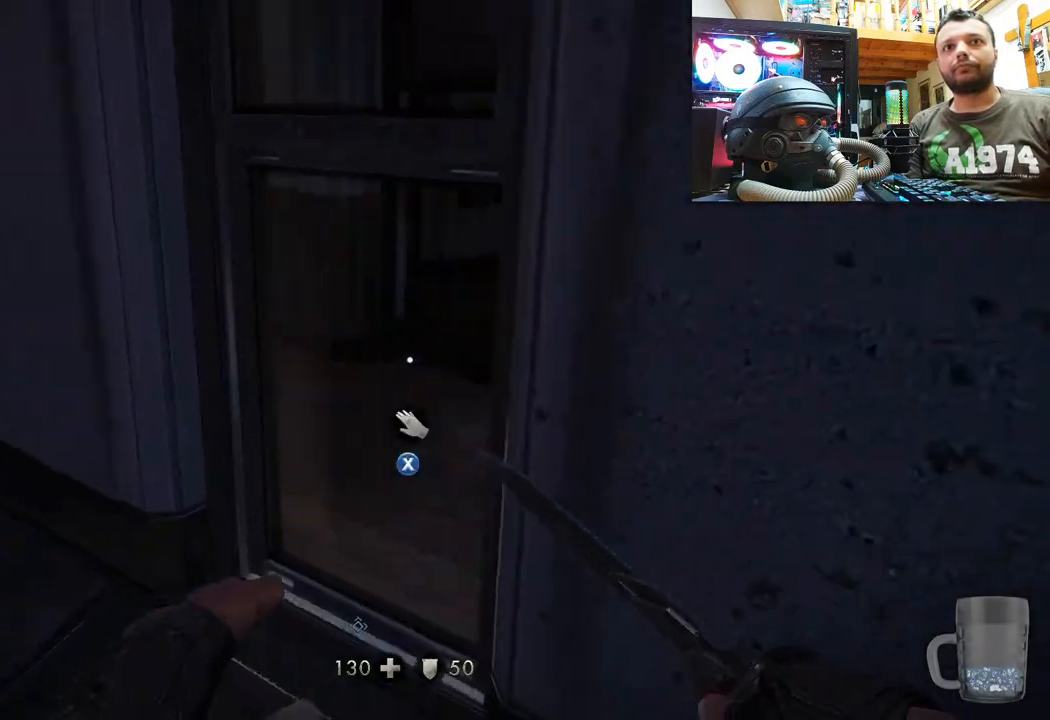
{"buttons": [], "left_stick": "up-left", "right_stick": "right", "events": [[67, "left_stick", "center"], [150, "left_stick", "up-left"]]}
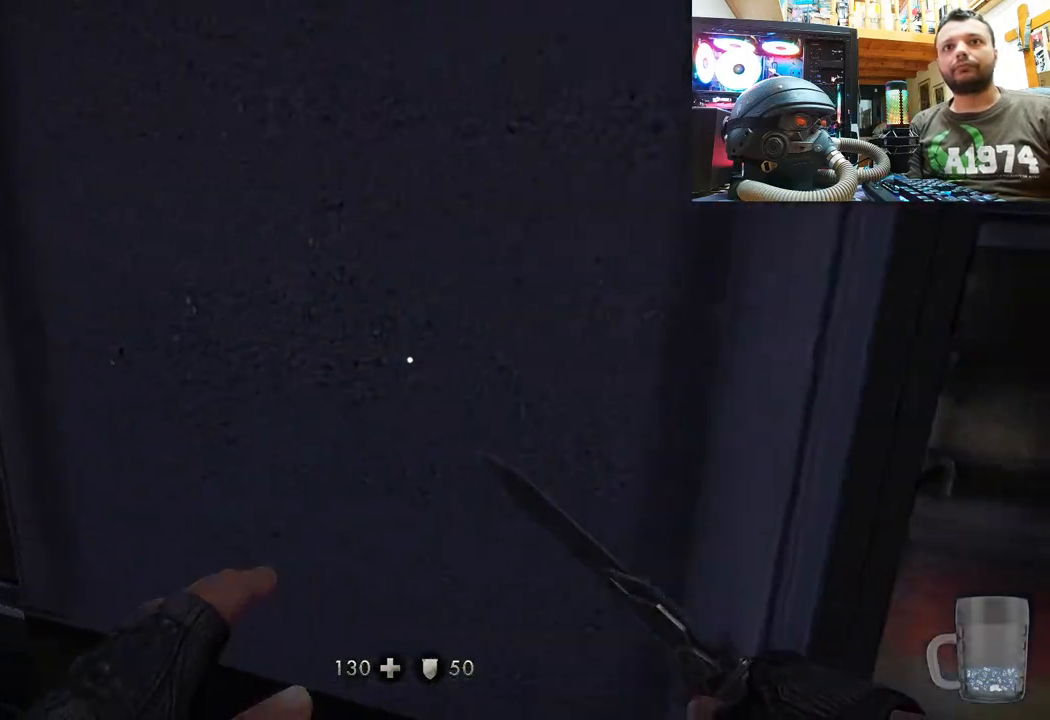
{"buttons": [], "left_stick": "center", "right_stick": "center", "events": [[283, "right_stick", "center"], [333, "left_stick", "center"]]}
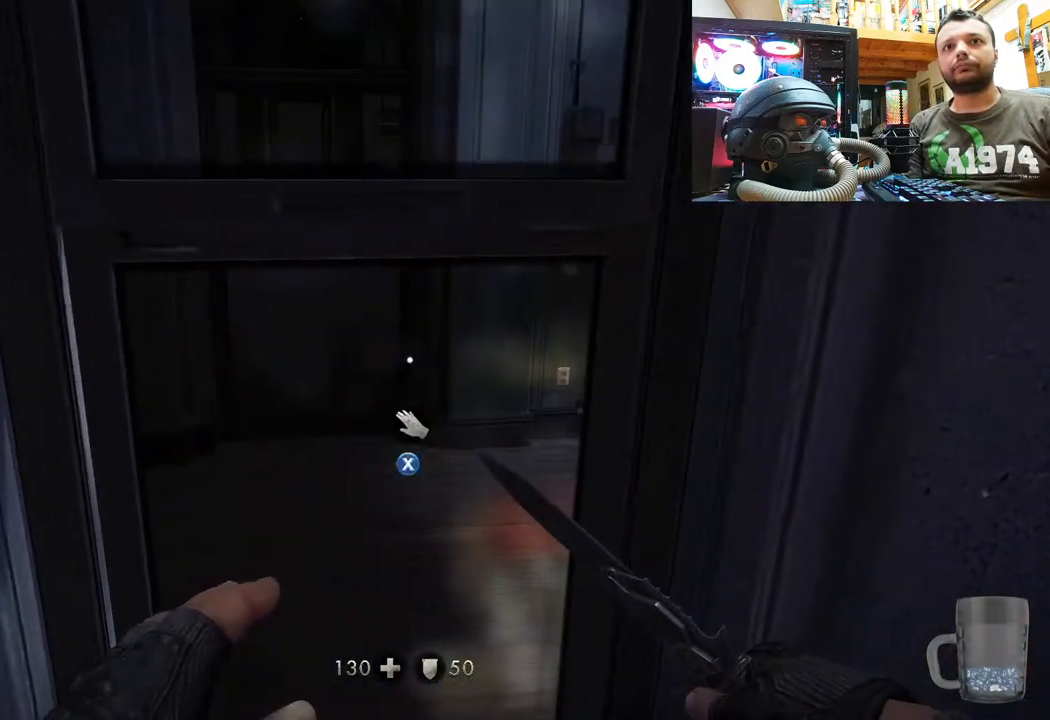
{"buttons": [], "left_stick": "center", "right_stick": "center", "events": []}
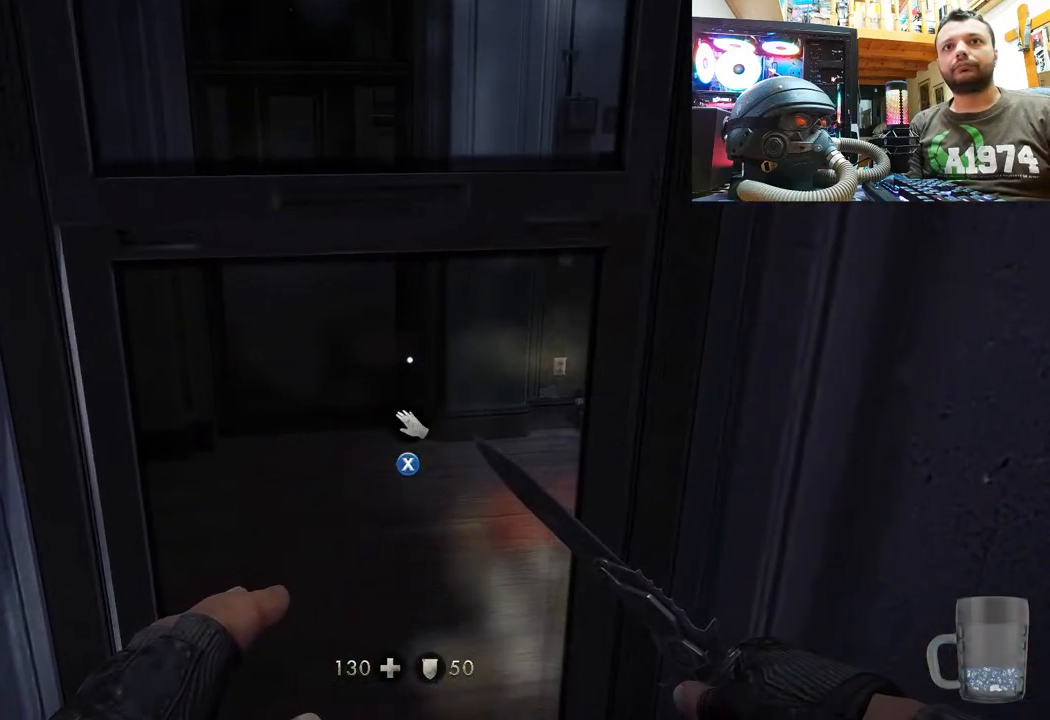
{"buttons": [], "left_stick": "center", "right_stick": "center", "events": []}
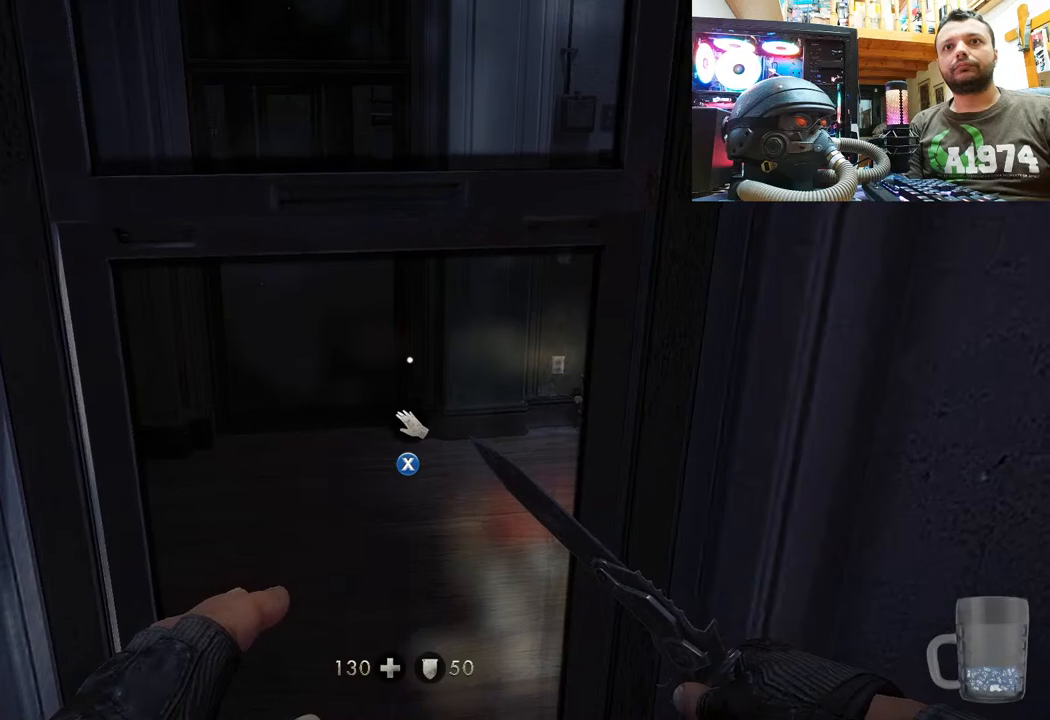
{"buttons": [], "left_stick": "center", "right_stick": "center", "events": []}
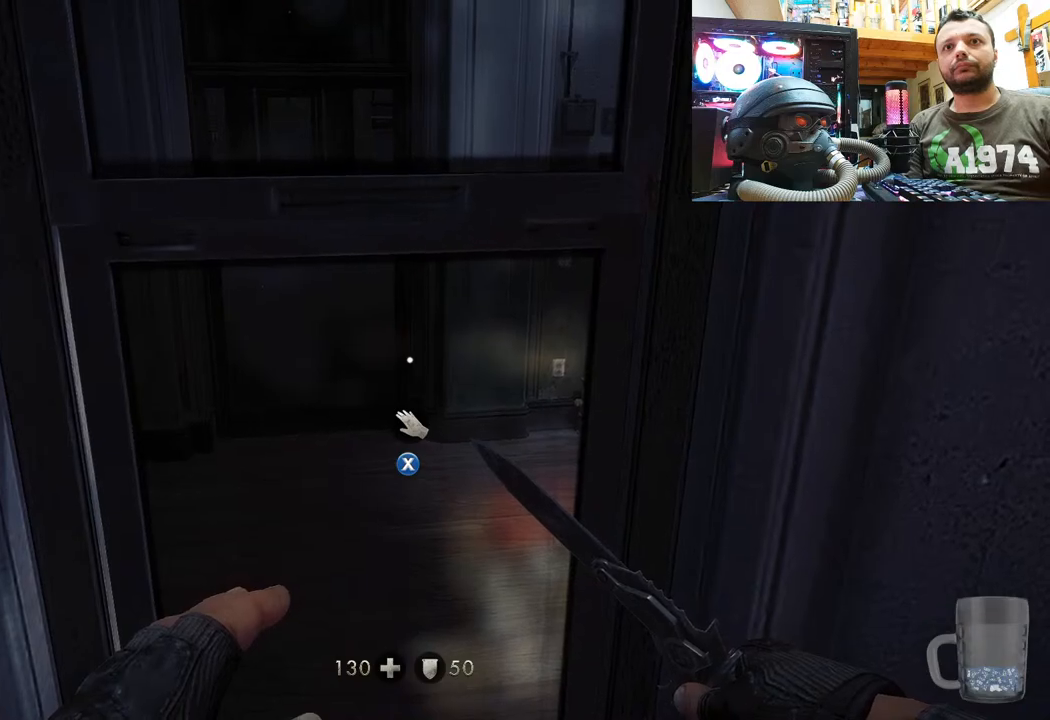
{"buttons": [], "left_stick": "center", "right_stick": "center", "events": [[350, "SQUARE", "down"], [467, "SQUARE", "up"]]}
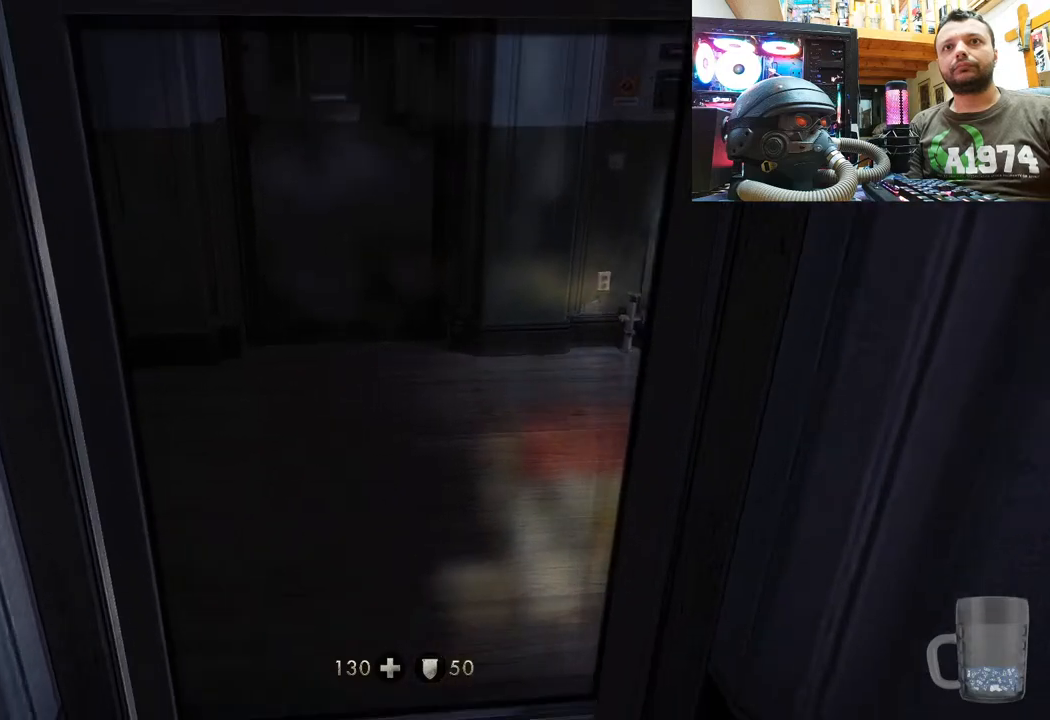
{"buttons": [], "left_stick": "center", "right_stick": "center", "events": []}
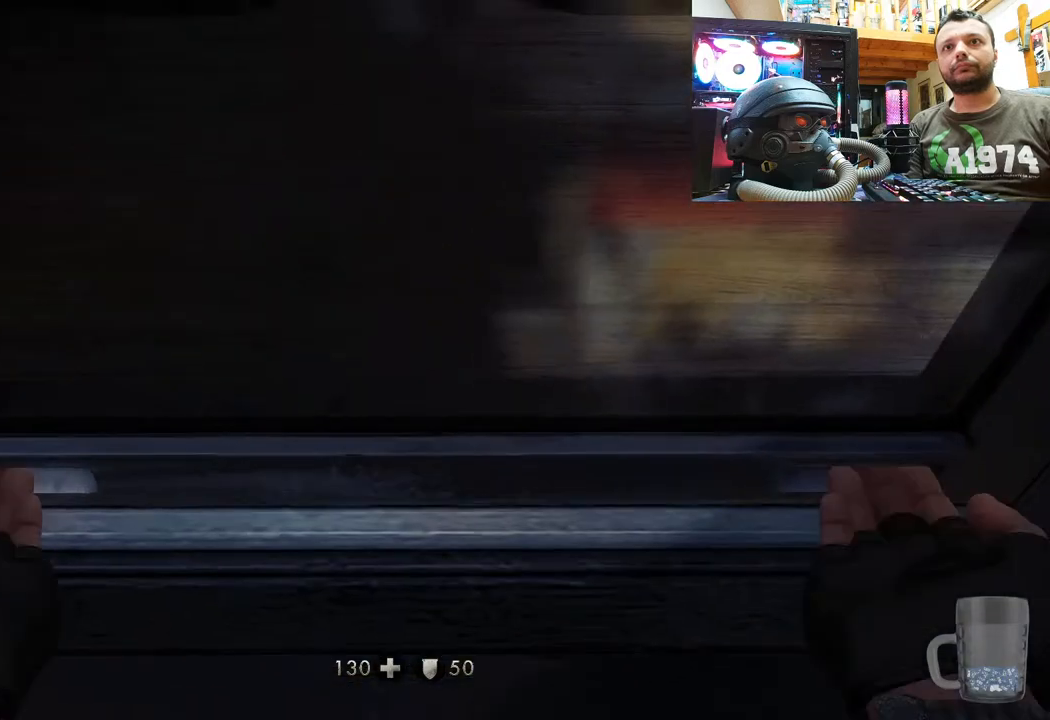
{"buttons": [], "left_stick": "center", "right_stick": "down-right", "events": [[167, "right_stick", "down-right"]]}
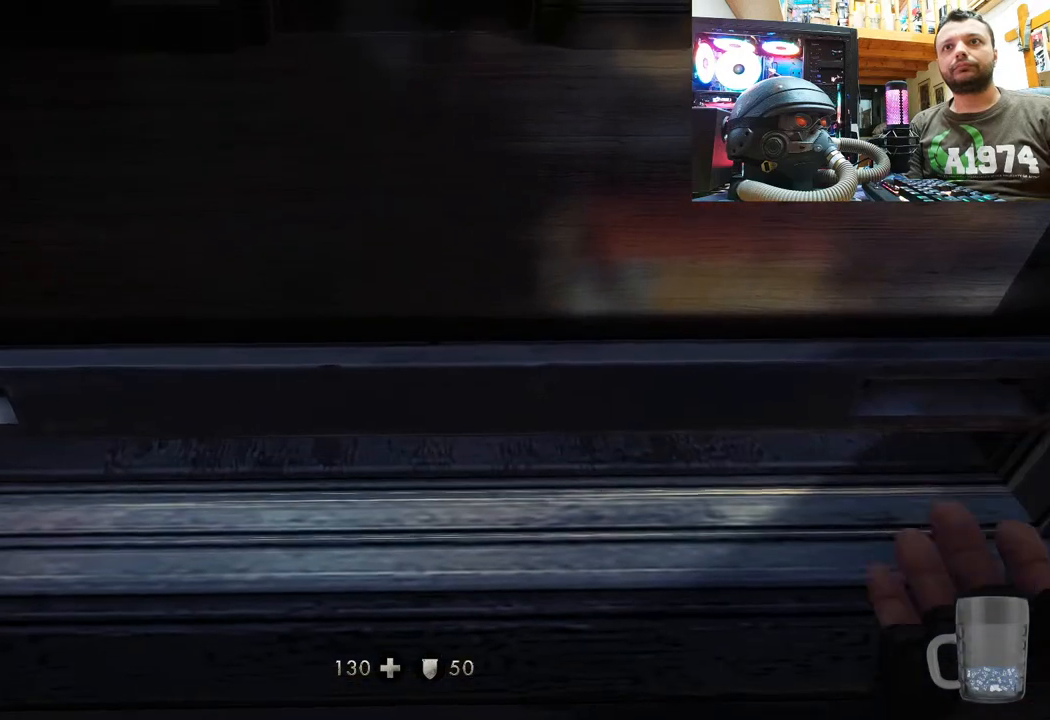
{"buttons": [], "left_stick": "center", "right_stick": "down-right", "events": []}
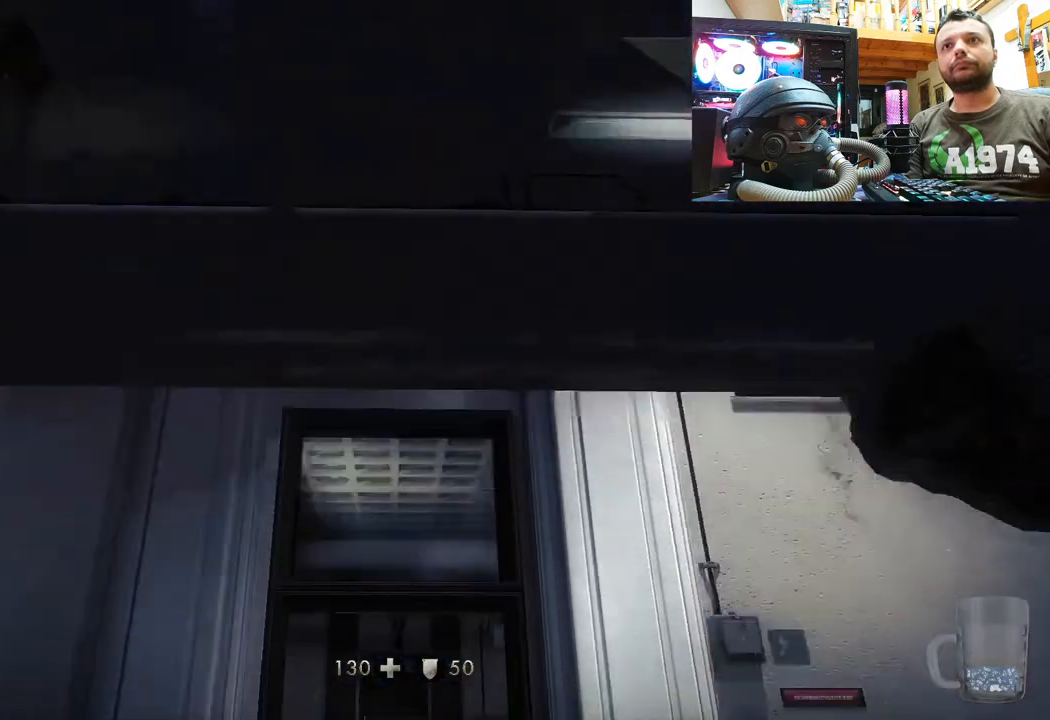
{"buttons": [], "left_stick": "down", "right_stick": "up-right", "events": [[183, "right_stick", "center"], [300, "right_stick", "up"], [367, "left_stick", "down"], [367, "right_stick", "up-right"]]}
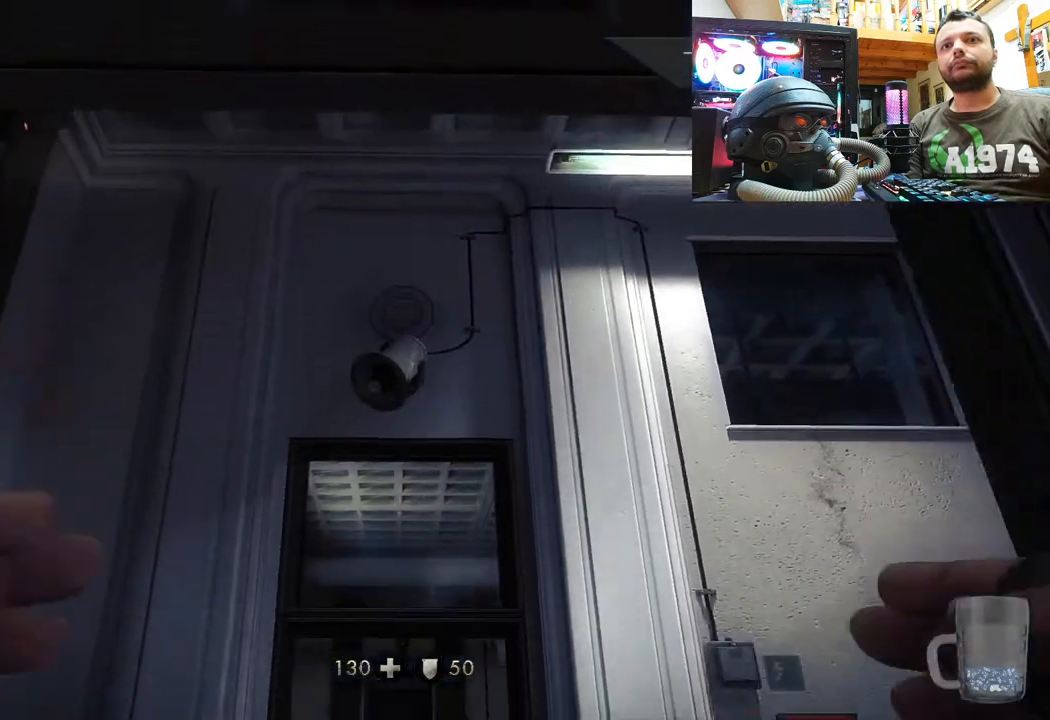
{"buttons": [], "left_stick": "right", "right_stick": "right", "events": [[83, "left_stick", "down-right"], [317, "left_stick", "right"], [350, "right_stick", "right"]]}
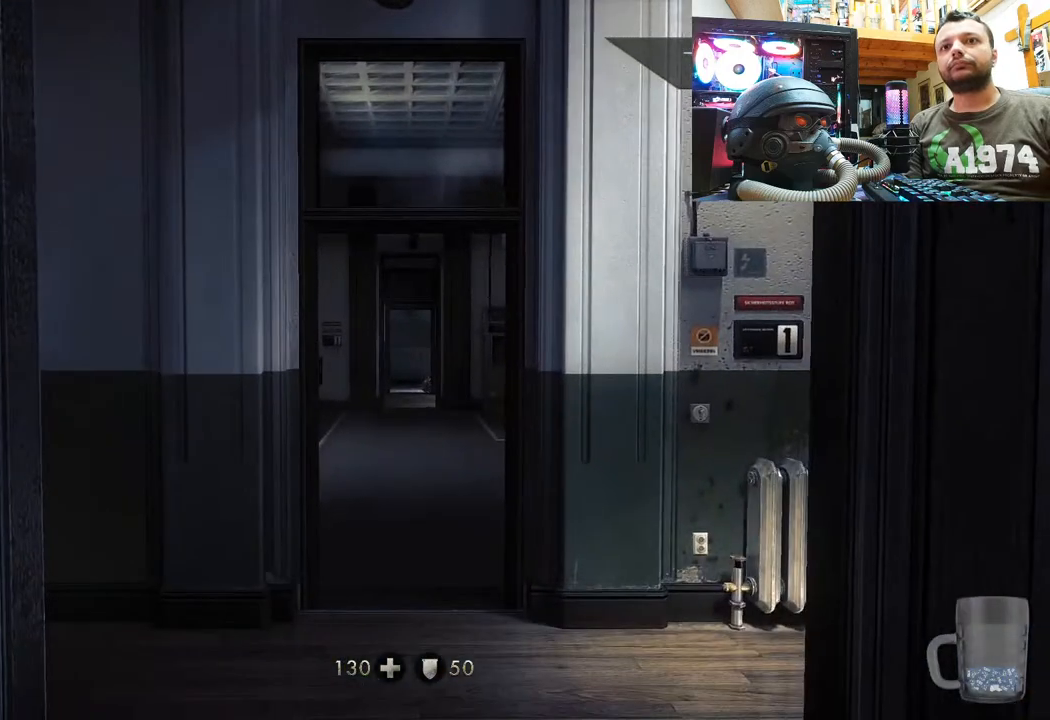
{"buttons": [], "left_stick": "up-right", "right_stick": "center", "events": [[183, "right_stick", "up-right"], [350, "right_stick", "center"], [467, "left_stick", "up-right"]]}
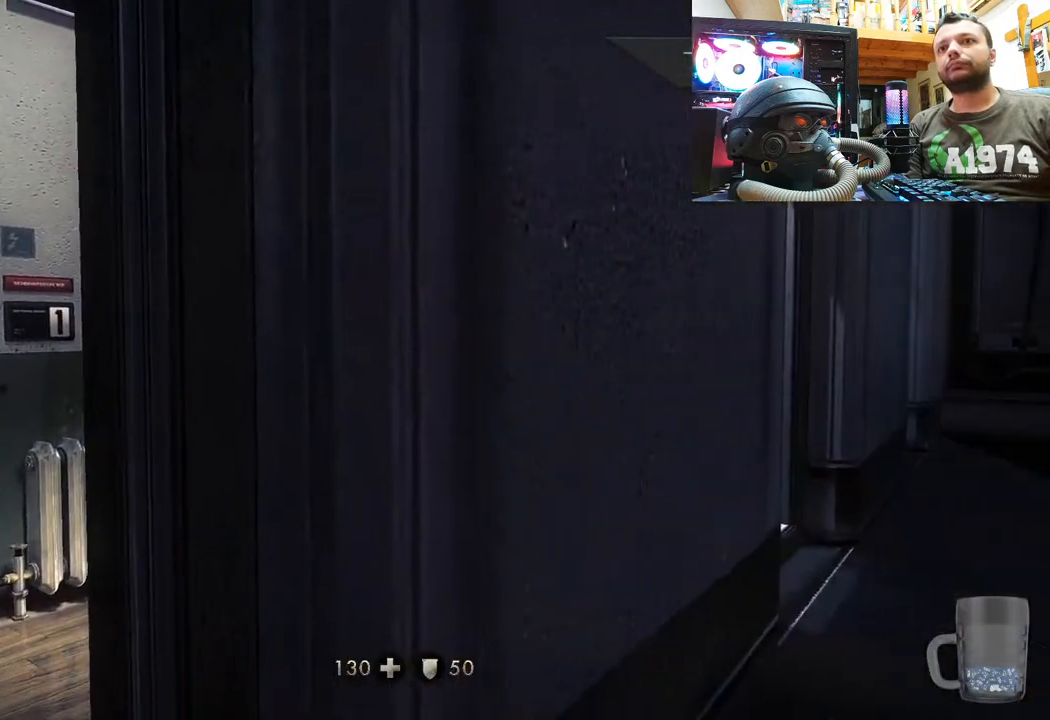
{"buttons": [], "left_stick": "up-right", "right_stick": "center", "events": []}
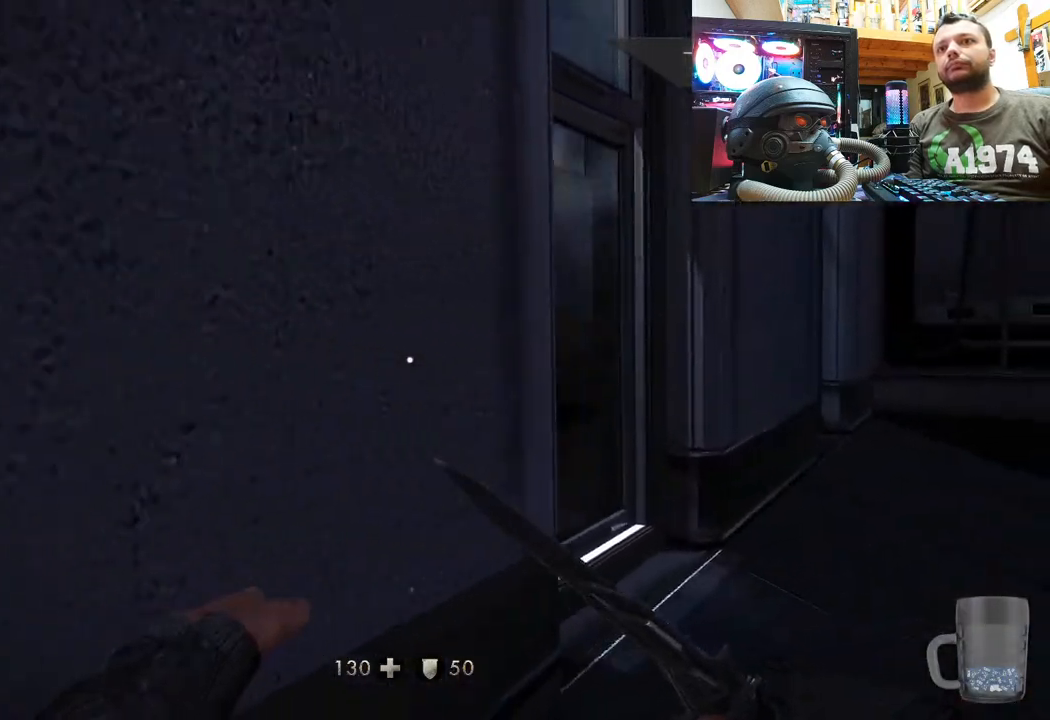
{"buttons": [], "left_stick": "center", "right_stick": "up-left", "events": [[200, "right_stick", "up-left"], [500, "left_stick", "center"]]}